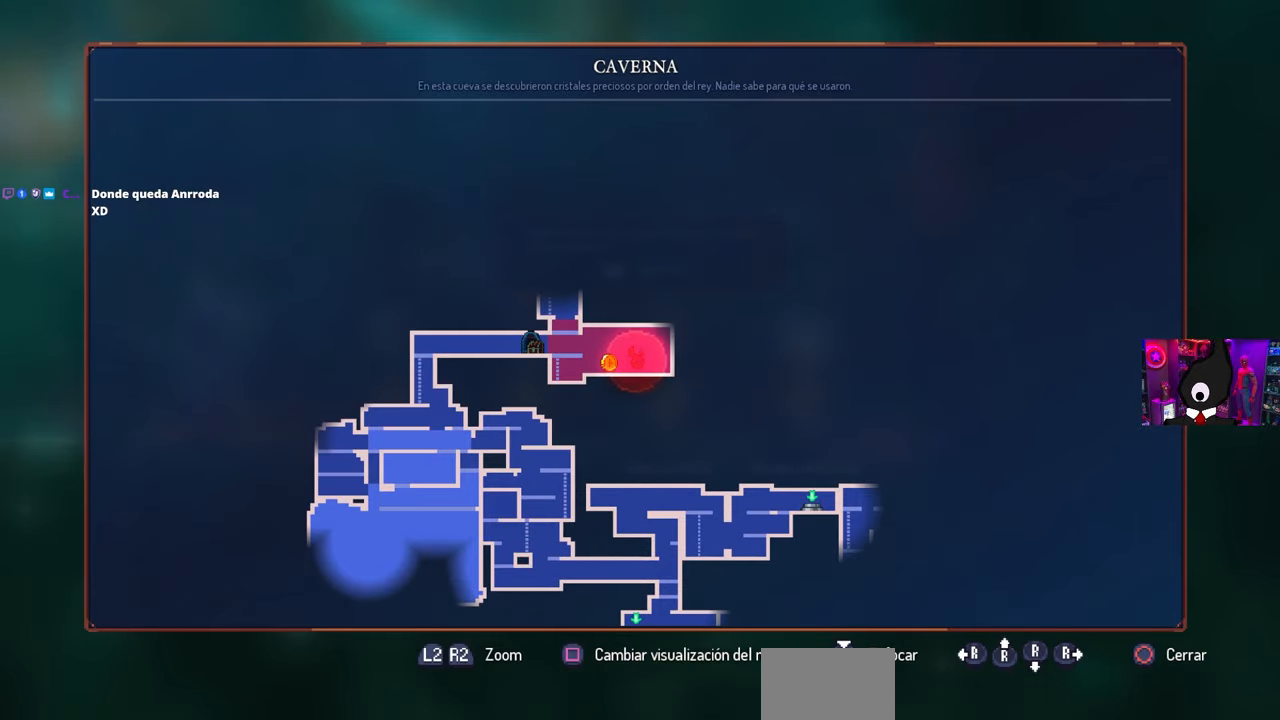
Gameplay with a controller (PlayStation layout); each line is a JSON object with the inputs held at the frame after it. "events" lists button and stick changes between this image and that frame as [ms after this image, input, new state], when the widget could be followed in between.
{"buttons": ["L1"], "left_stick": "center", "right_stick": "center", "events": [[150, "CIRCLE", "down"], [217, "CIRCLE", "up"], [300, "DPAD_RIGHT", "down"], [417, "DPAD_RIGHT", "up"], [483, "L1", "down"]]}
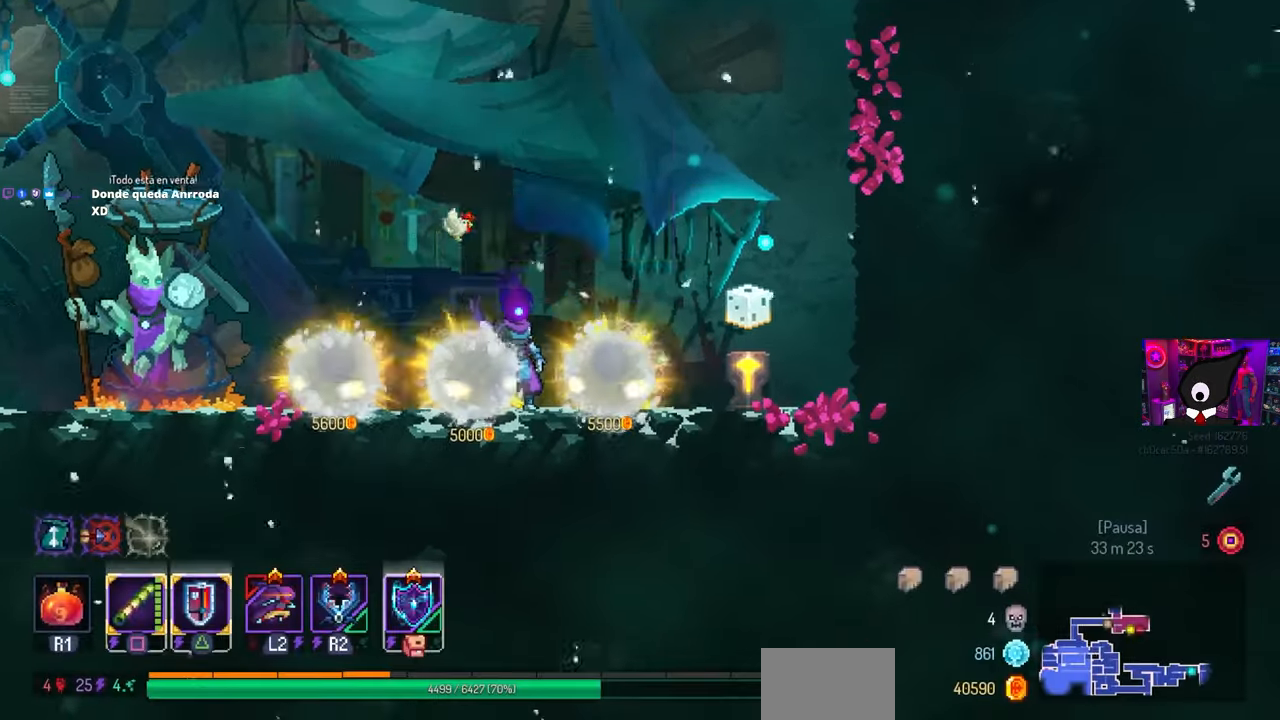
{"buttons": ["DPAD_RIGHT"], "left_stick": "center", "right_stick": "center", "events": [[50, "L1", "up"], [350, "DPAD_RIGHT", "down"]]}
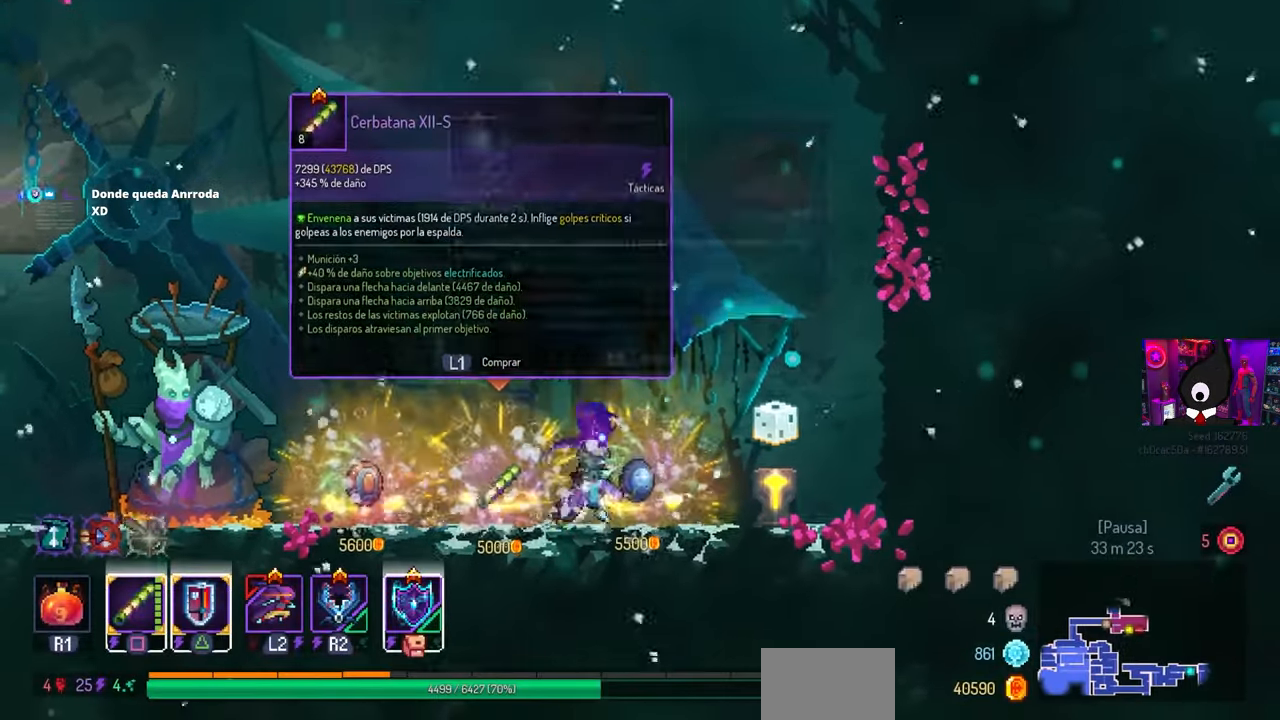
{"buttons": ["DPAD_LEFT"], "left_stick": "center", "right_stick": "center", "events": [[317, "DPAD_RIGHT", "up"], [450, "DPAD_LEFT", "down"]]}
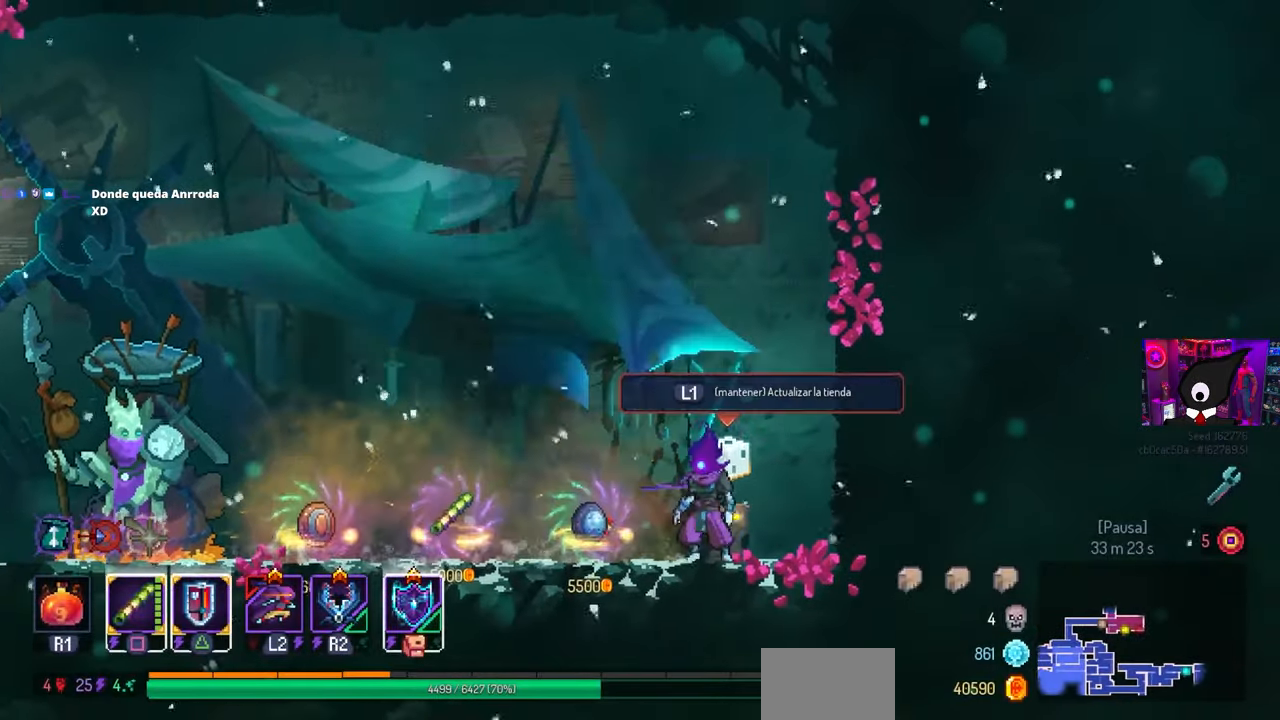
{"buttons": ["DPAD_LEFT"], "left_stick": "center", "right_stick": "center", "events": []}
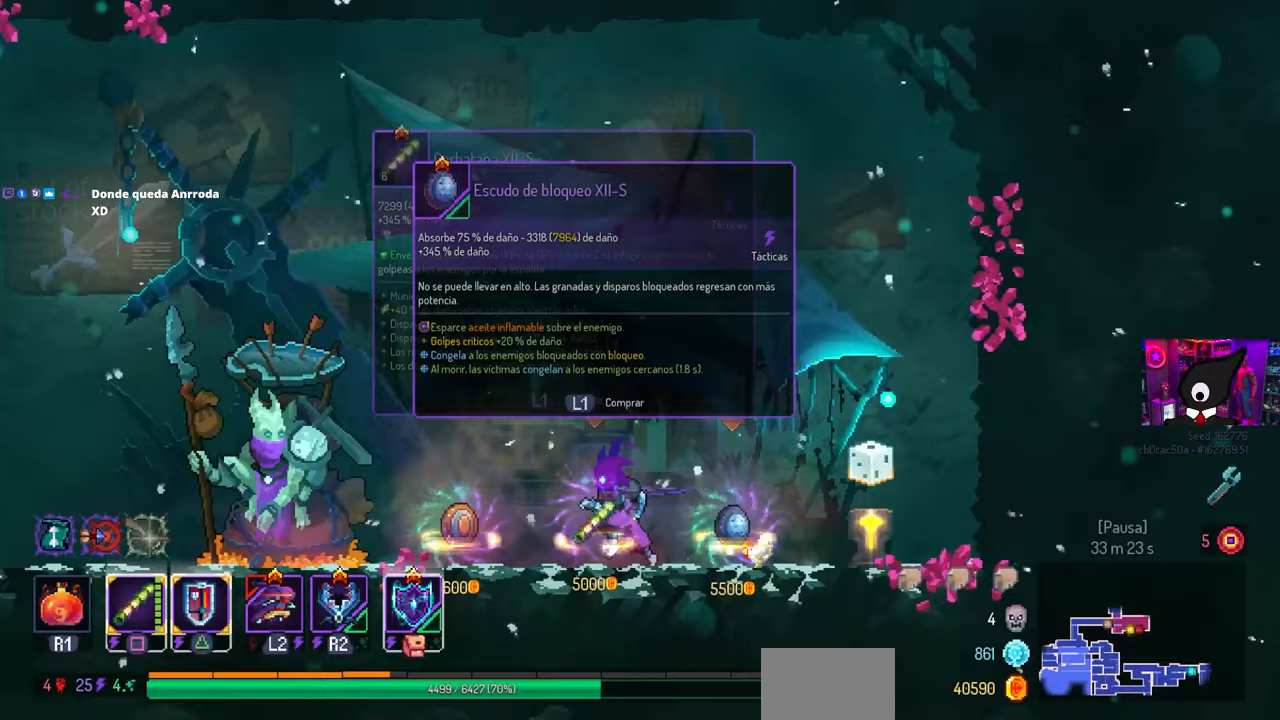
{"buttons": [], "left_stick": "center", "right_stick": "center", "events": [[33, "DPAD_LEFT", "up"], [150, "L1", "down"], [300, "L1", "up"]]}
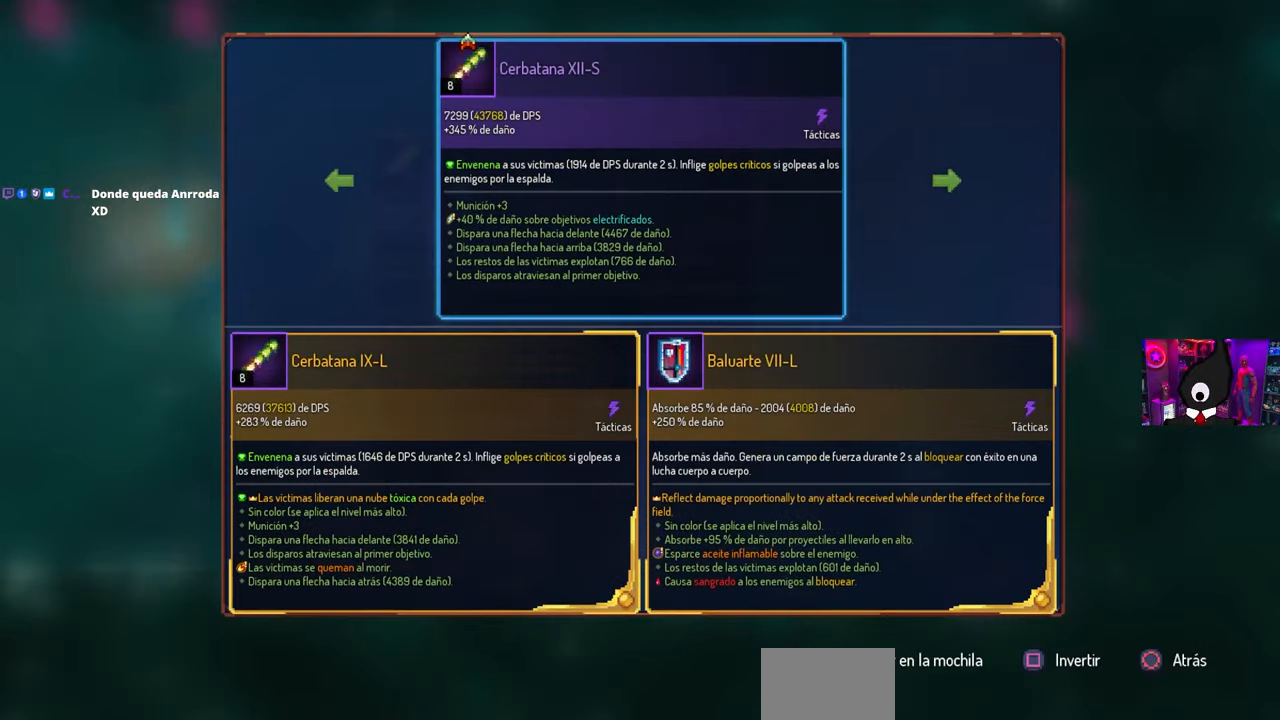
{"buttons": [], "left_stick": "center", "right_stick": "center", "events": [[350, "DPAD_LEFT", "down"], [433, "DPAD_LEFT", "up"]]}